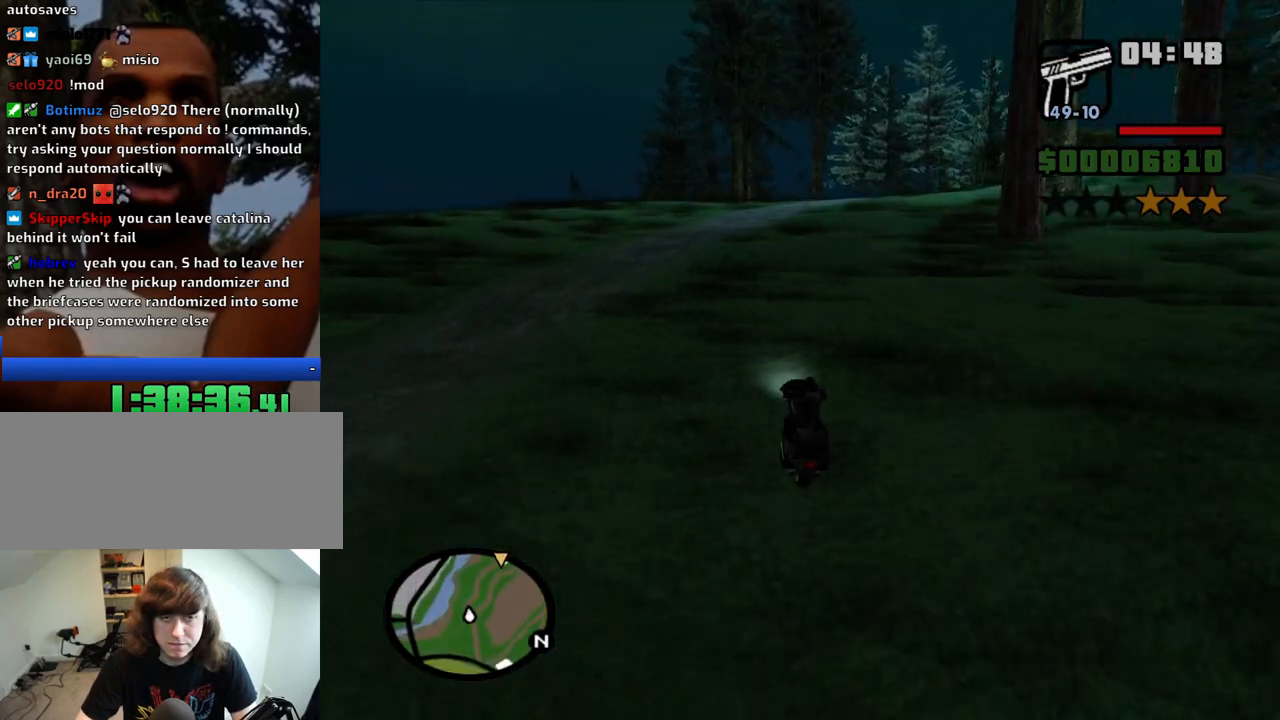
Gameplay with keyboard and mouse; each line is a JSON object with the keys and mouse buttons held at the frame after it. "events" lists presses ("down") and releases ("up") of "1", "2", "3", "4", "5", "6", "8", "a", "alt", "c", "ctrl", "d", "down", "e", "escape", "f", "f1", "f2", "f3", "g", "h", "left", "num2", "q", "r", "right", "s", "shift", "space", "t", "tab", "up", "v", "w", "x", "z", "mouse_left", "mouse_middle", "mouse_right", "mouse_wheel_up" and "mouse_wheel_down" between this image and that frame as [ms after this image, input, new state], when the widget could be followed in between. "mouse_left", "mouse_middle", "mouse_right", "mouse_wheel_up", "mouse_wheel_down" = the "left", "middle", "right", "wheel_up", "wheel_down" buttons of the "mouse" list. No other keys are recorded. Mouse movement is not recorded.
{"keys": ["w"], "mouse": [], "events": [[133, "d", "up"], [333, "d", "down"], [466, "d", "up"]]}
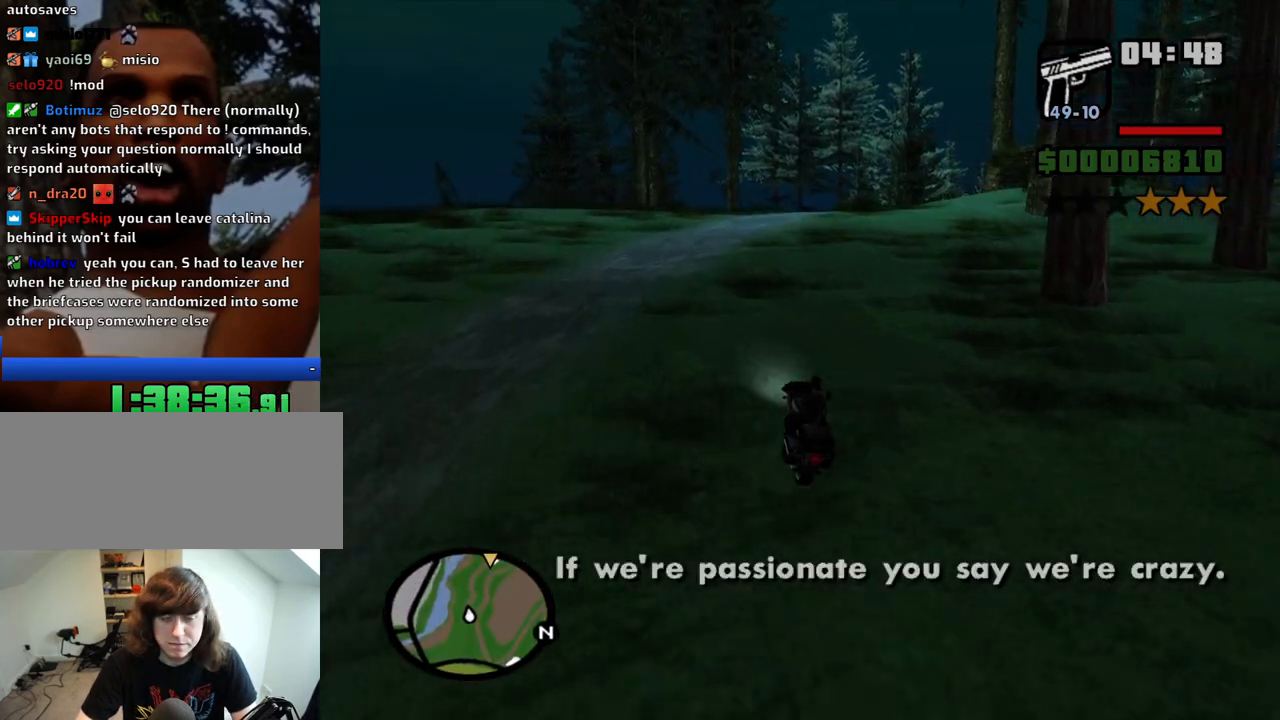
{"keys": ["w"], "mouse": [], "events": [[150, "d", "down"], [383, "d", "up"]]}
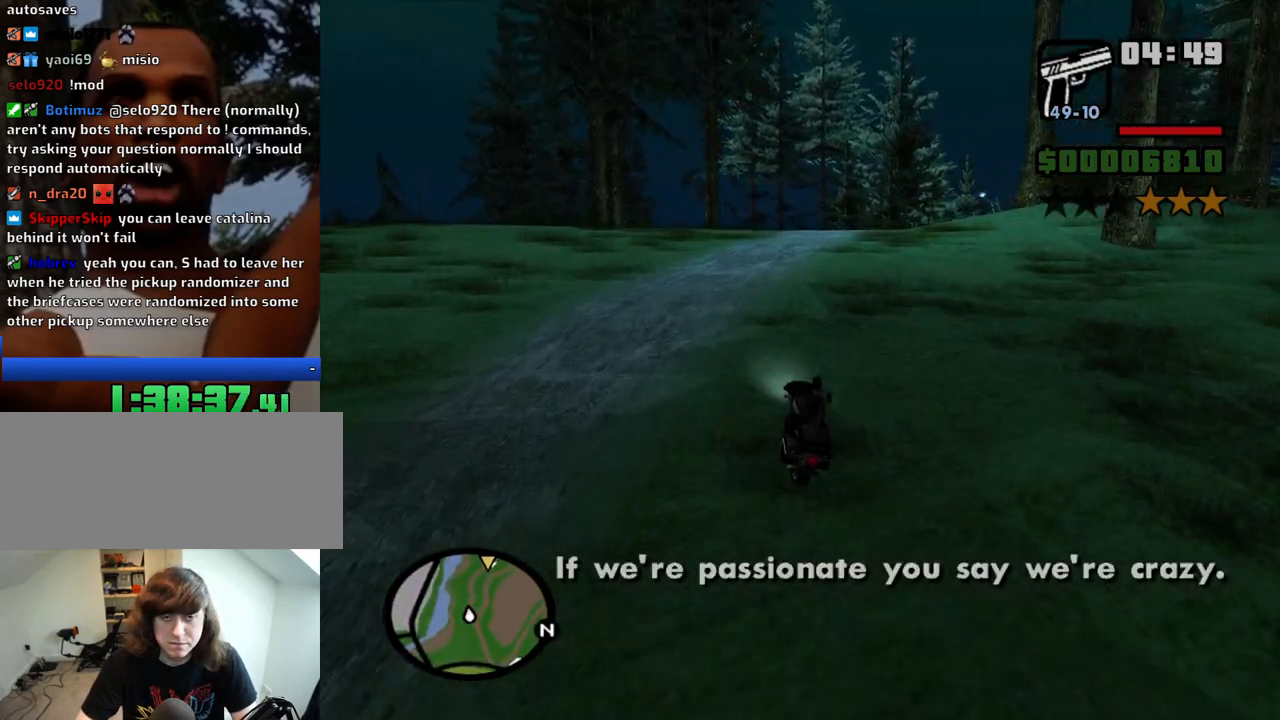
{"keys": ["d", "w"], "mouse": [], "events": [[83, "d", "down"], [266, "d", "up"], [400, "d", "down"]]}
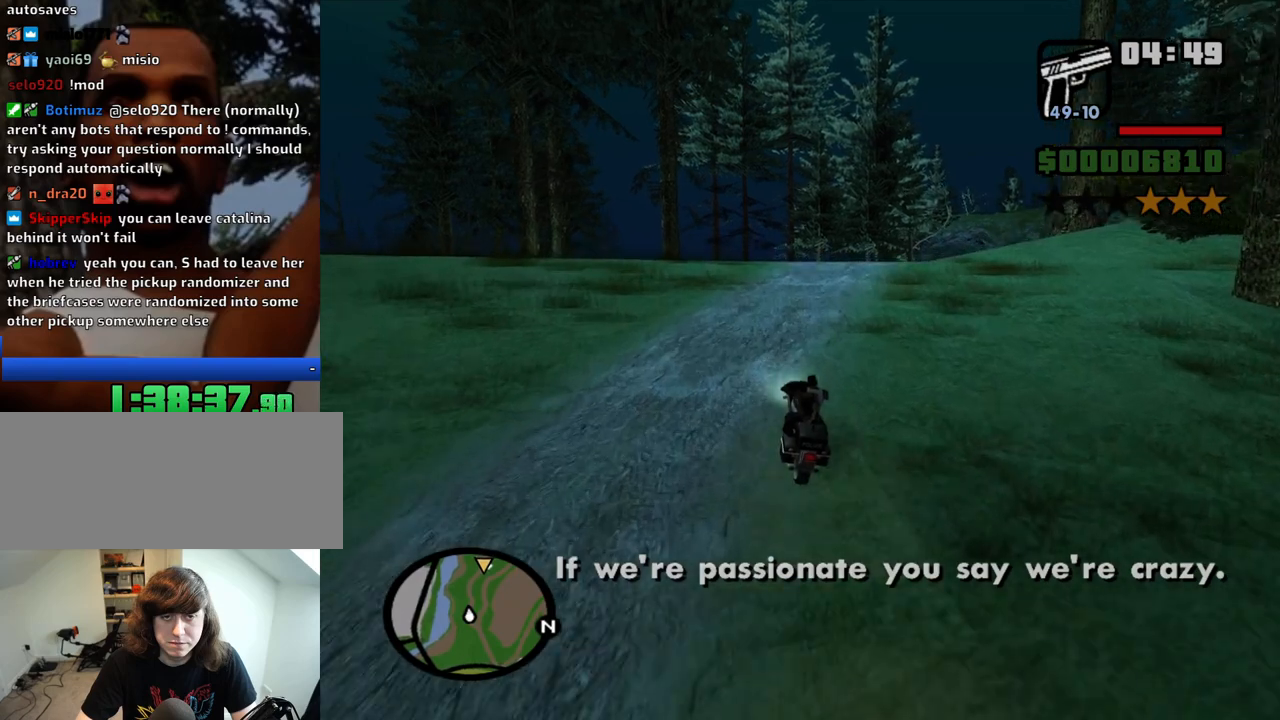
{"keys": ["w"], "mouse": [], "events": [[50, "d", "up"]]}
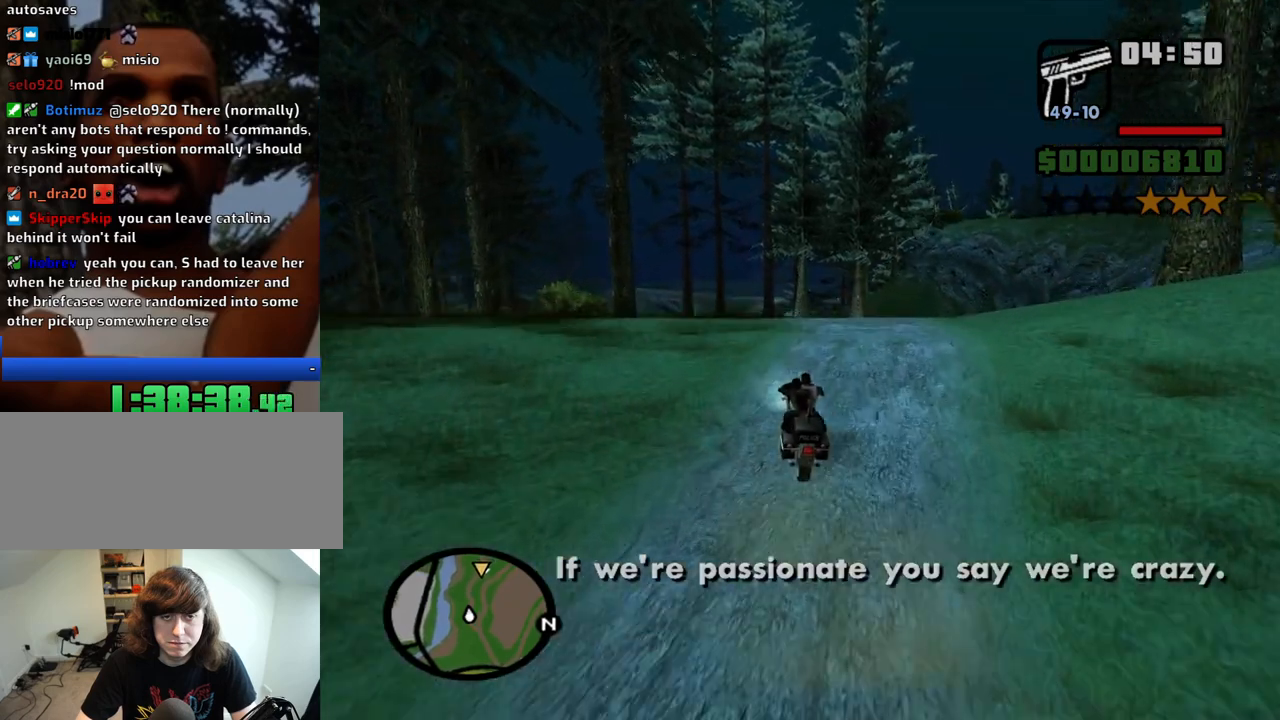
{"keys": ["w"], "mouse": [], "events": []}
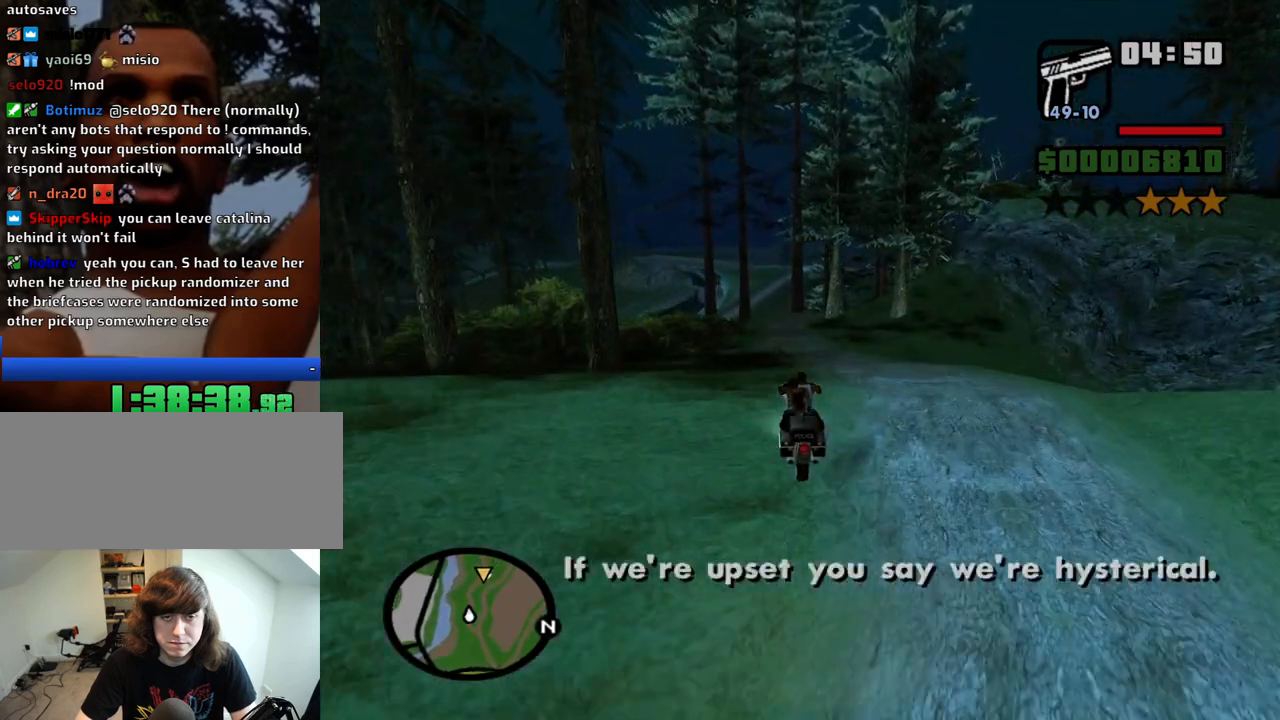
{"keys": ["w"], "mouse": [], "events": [[83, "a", "down"], [116, "a", "up"]]}
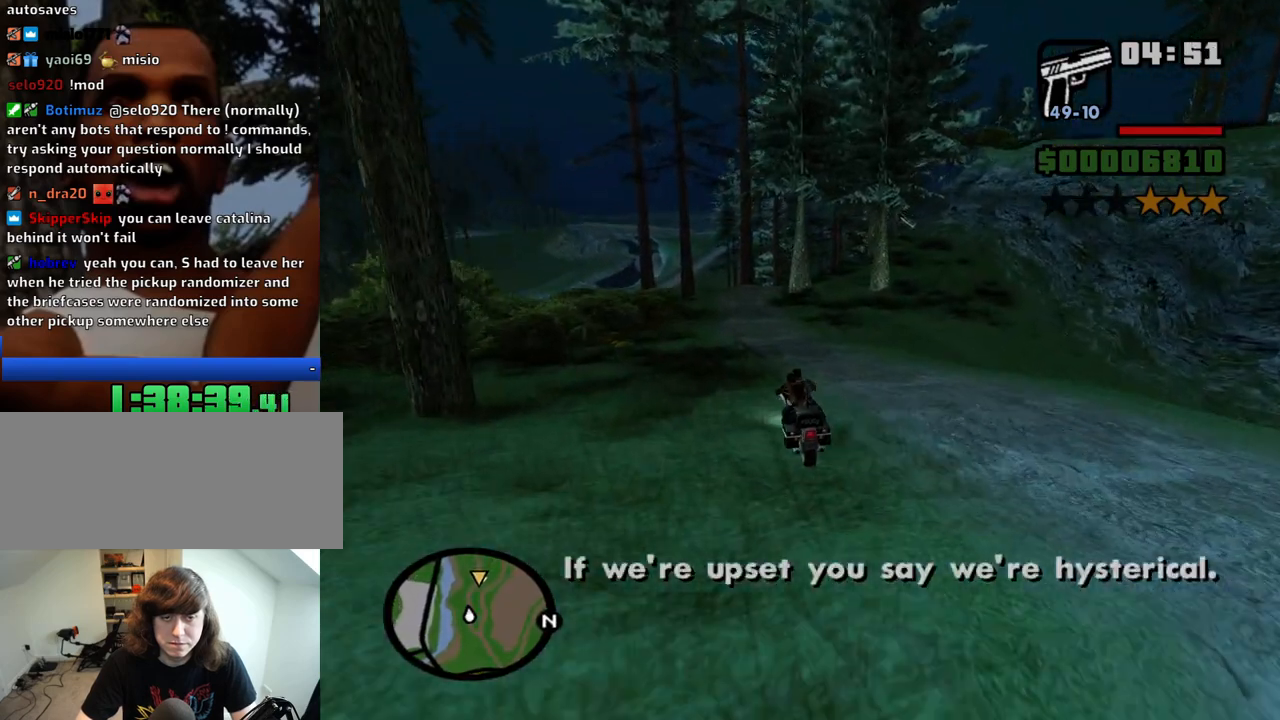
{"keys": ["d", "w"], "mouse": [], "events": [[416, "d", "down"]]}
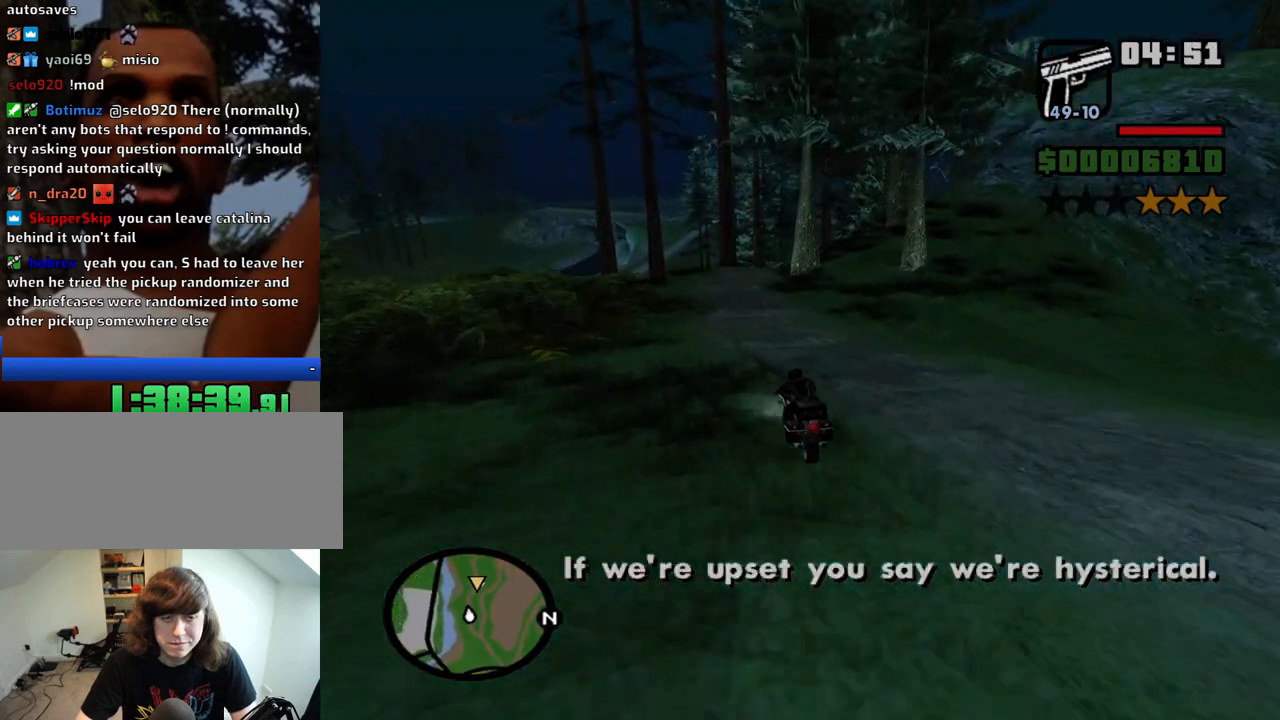
{"keys": ["w"], "mouse": [], "events": [[150, "d", "up"], [350, "d", "down"], [483, "d", "up"]]}
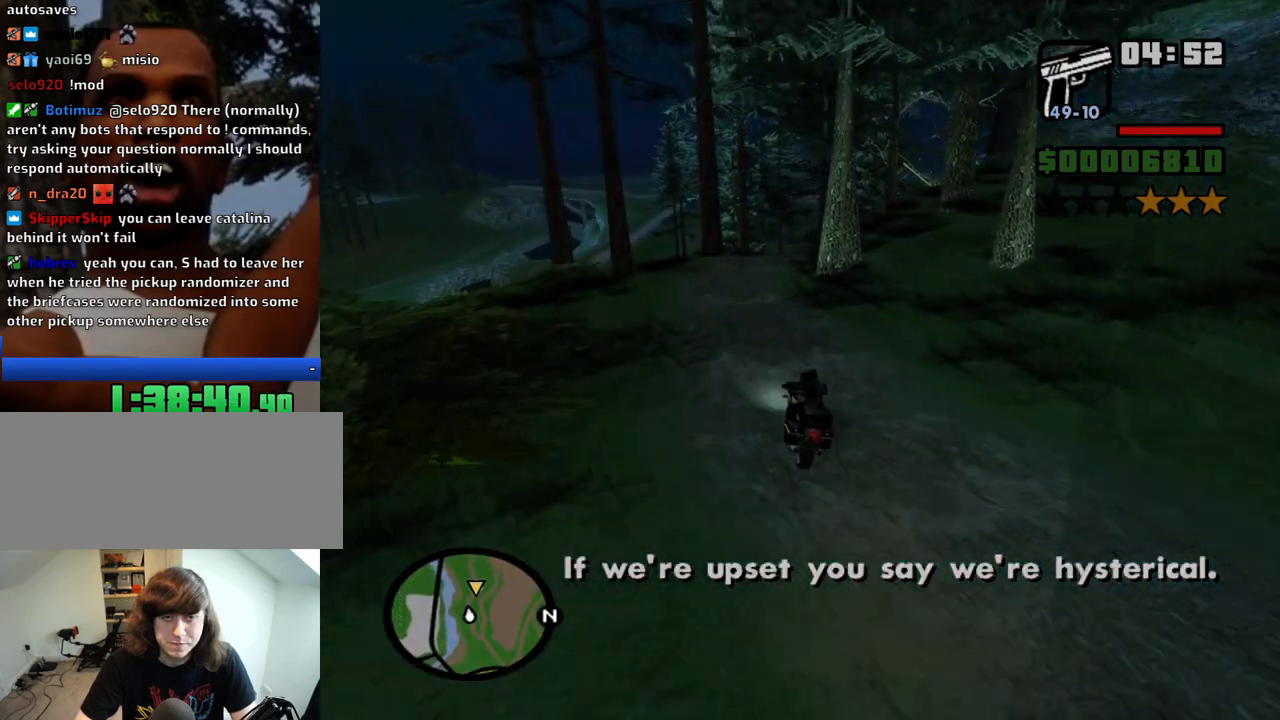
{"keys": ["d", "w"], "mouse": [], "events": [[83, "d", "down"], [216, "d", "up"], [316, "d", "down"]]}
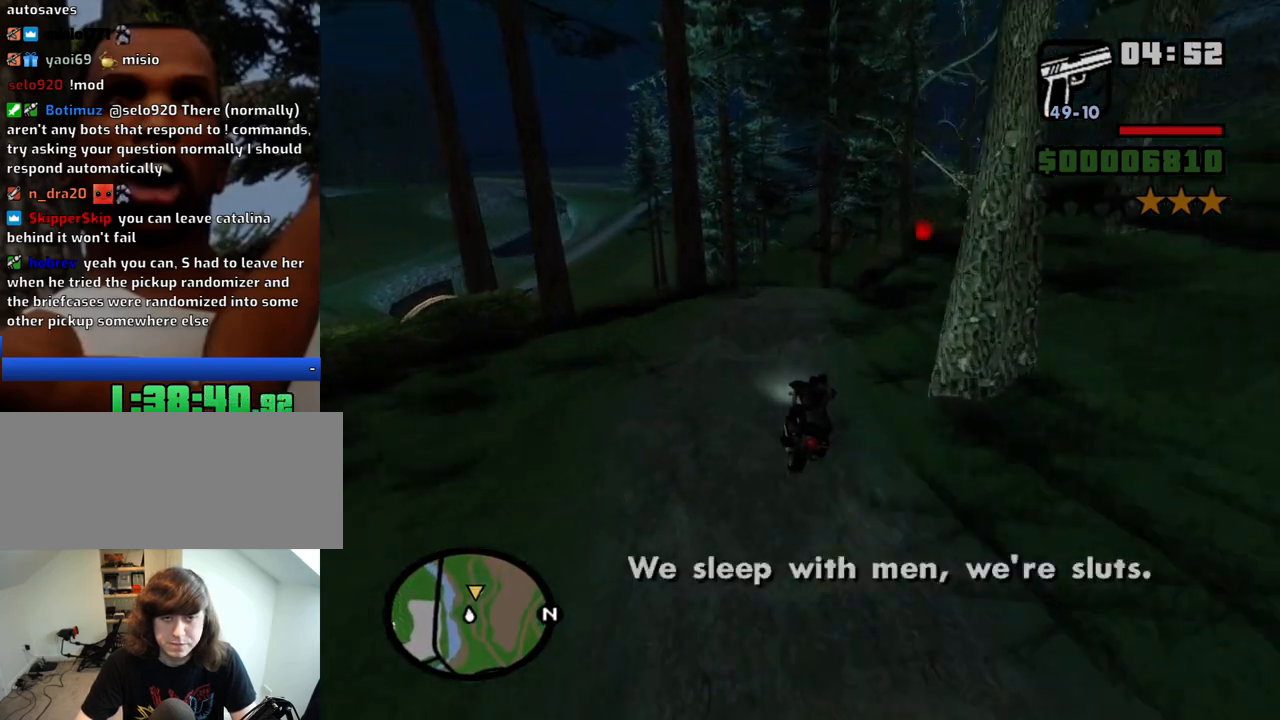
{"keys": ["w"], "mouse": [], "events": [[333, "d", "up"]]}
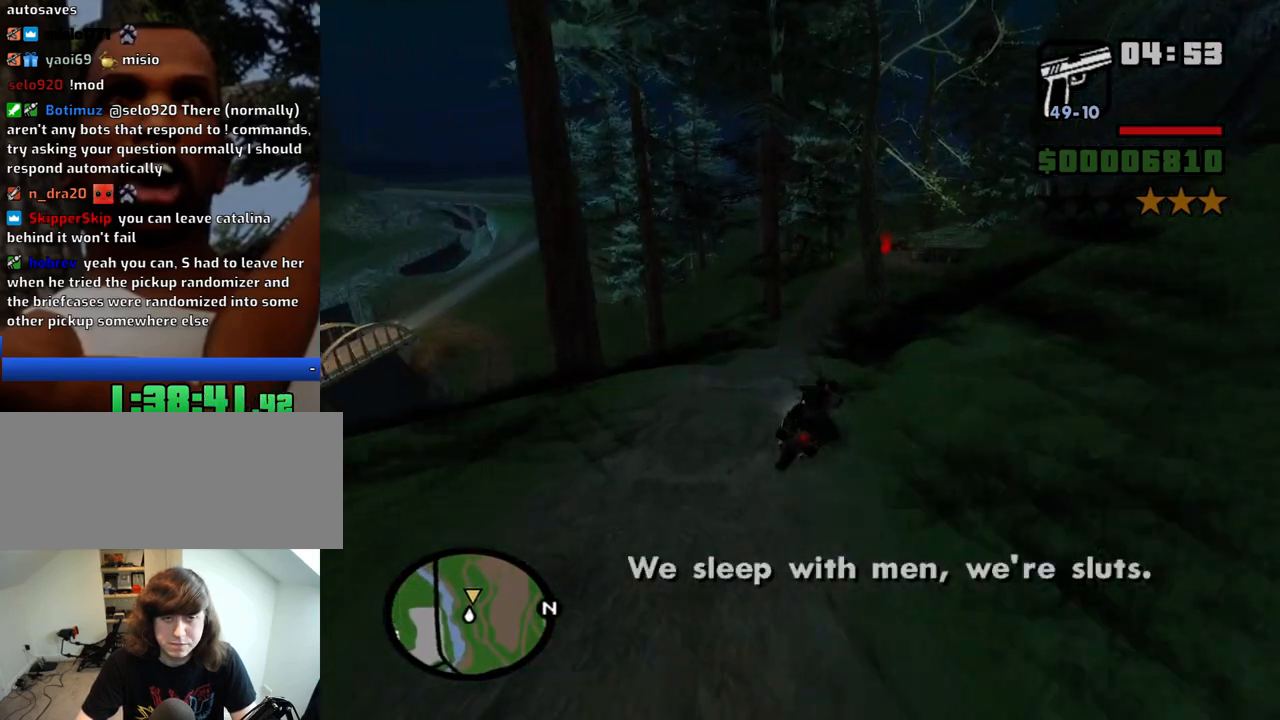
{"keys": ["w"], "mouse": [], "events": []}
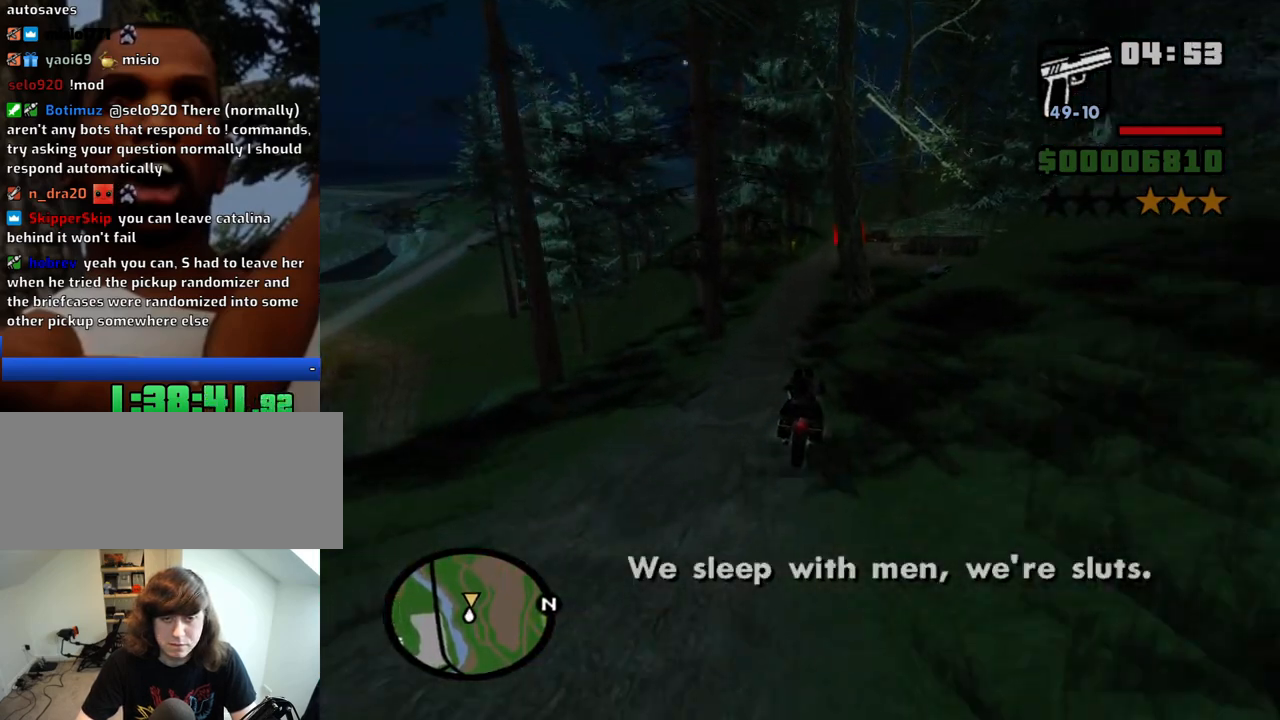
{"keys": ["d", "w"], "mouse": [], "events": [[400, "d", "down"]]}
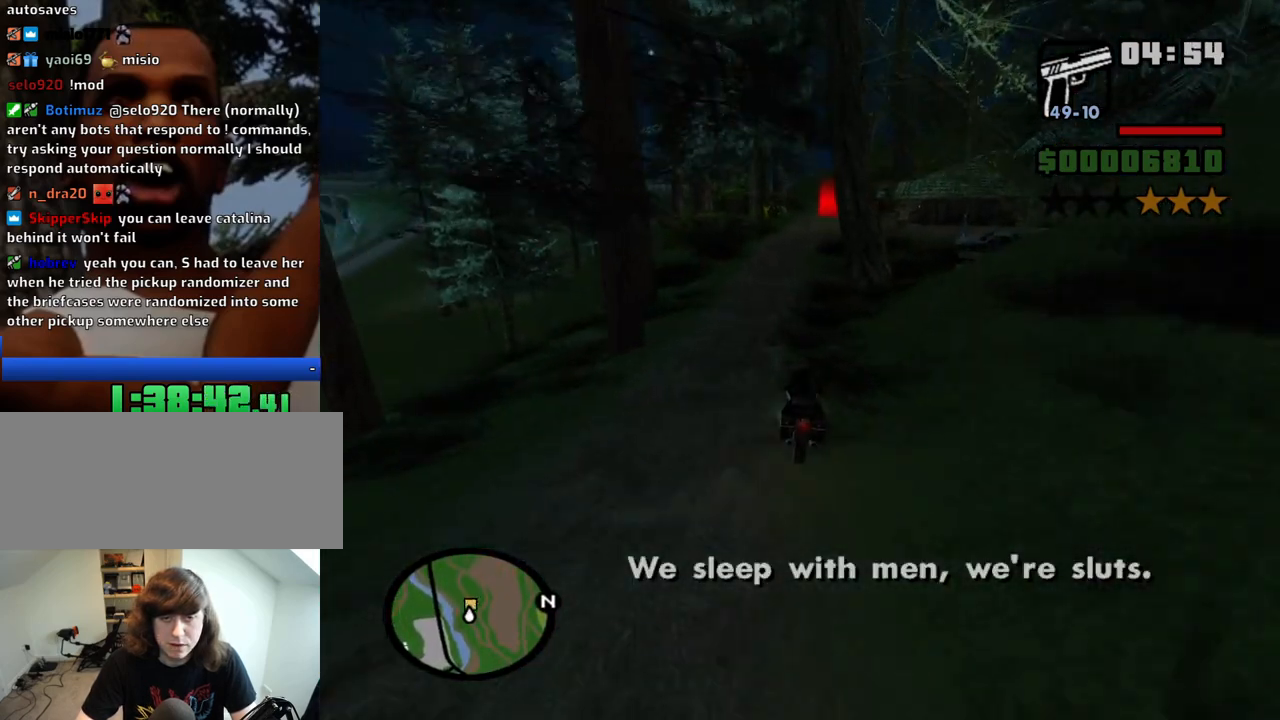
{"keys": ["w"], "mouse": [], "events": [[50, "d", "up"], [183, "d", "down"], [366, "d", "up"]]}
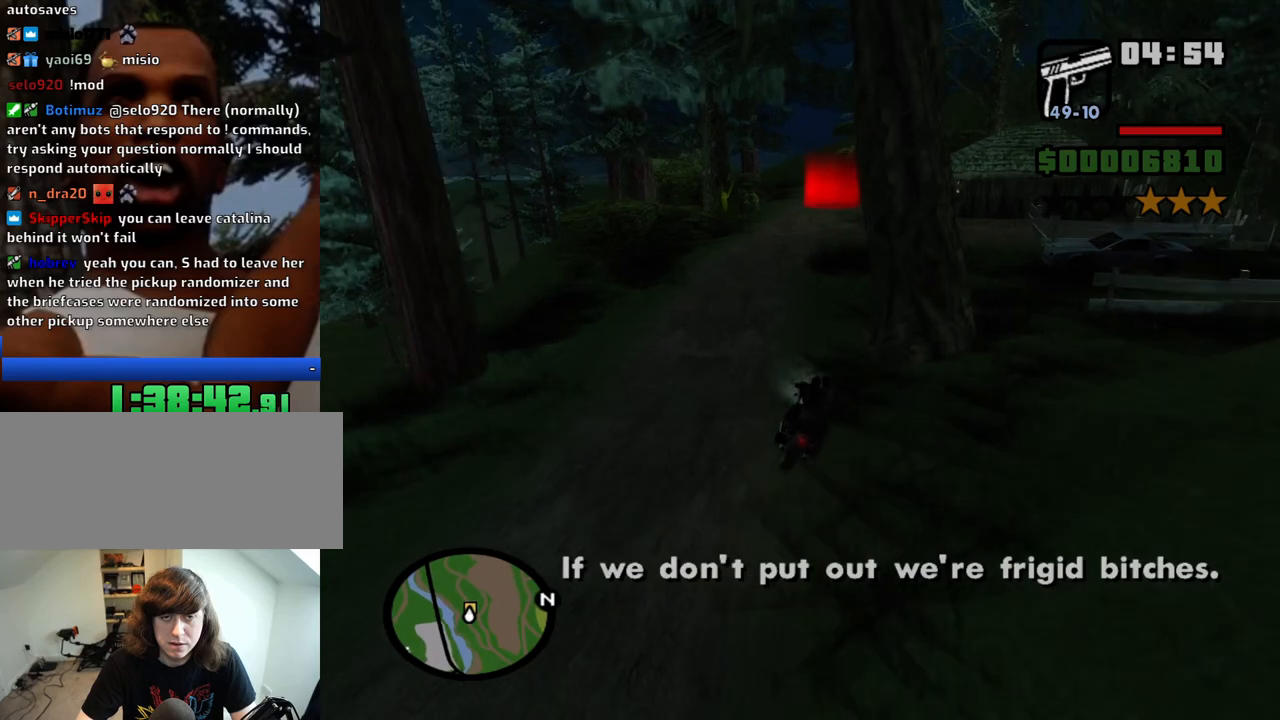
{"keys": [], "mouse": [], "events": [[433, "w", "up"]]}
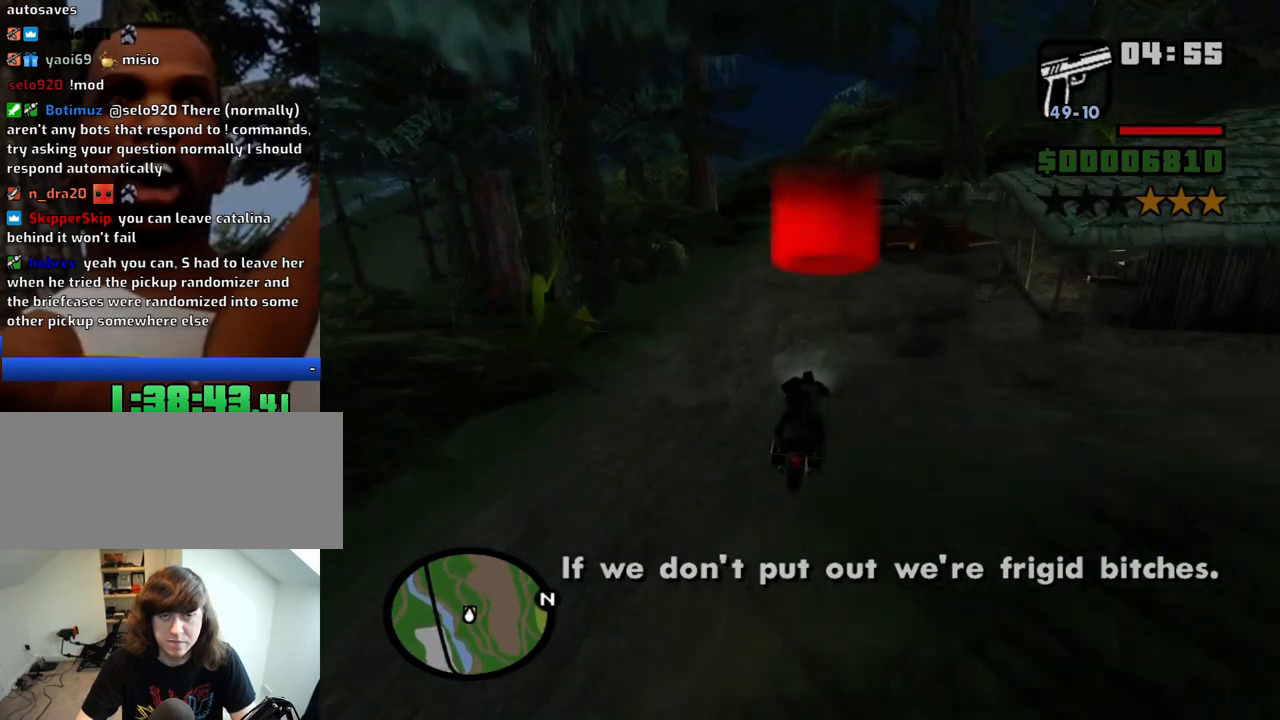
{"keys": ["s", "space"], "mouse": [], "events": [[83, "s", "down"], [216, "space", "down"]]}
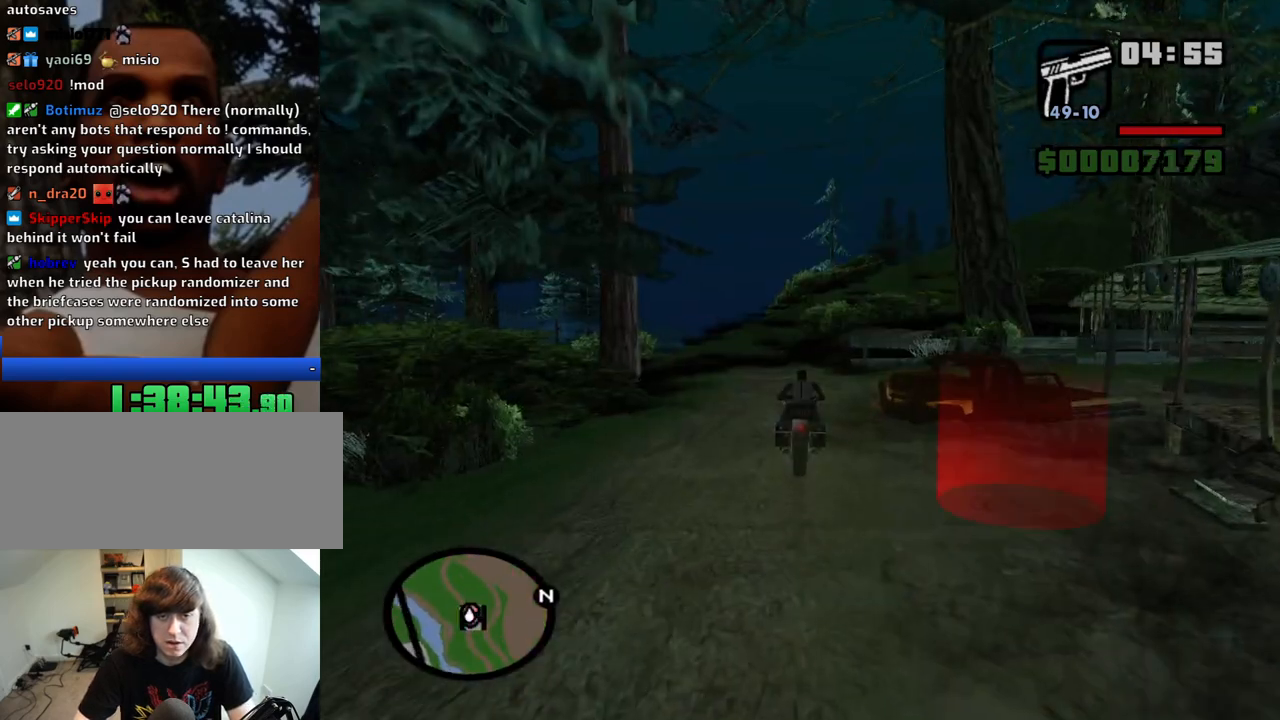
{"keys": ["w"], "mouse": [], "events": [[133, "s", "up"], [133, "space", "up"], [283, "w", "down"]]}
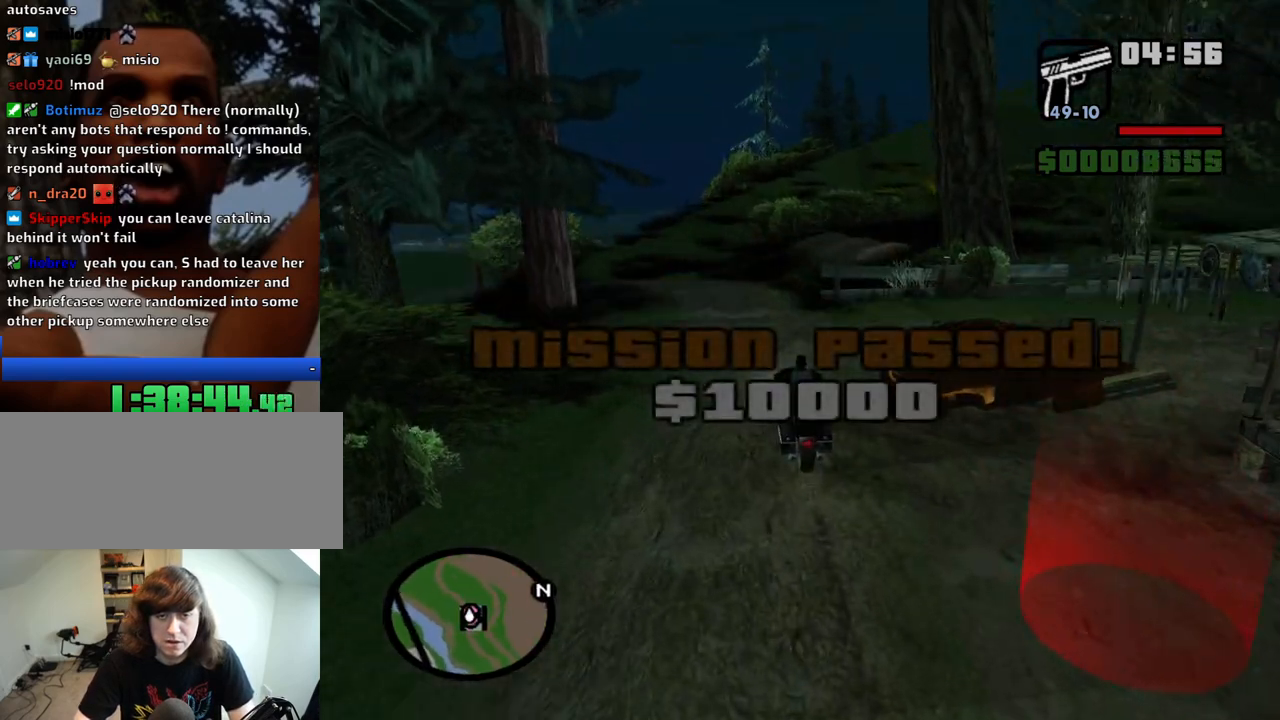
{"keys": ["s"], "mouse": [], "events": [[333, "w", "up"], [433, "s", "down"]]}
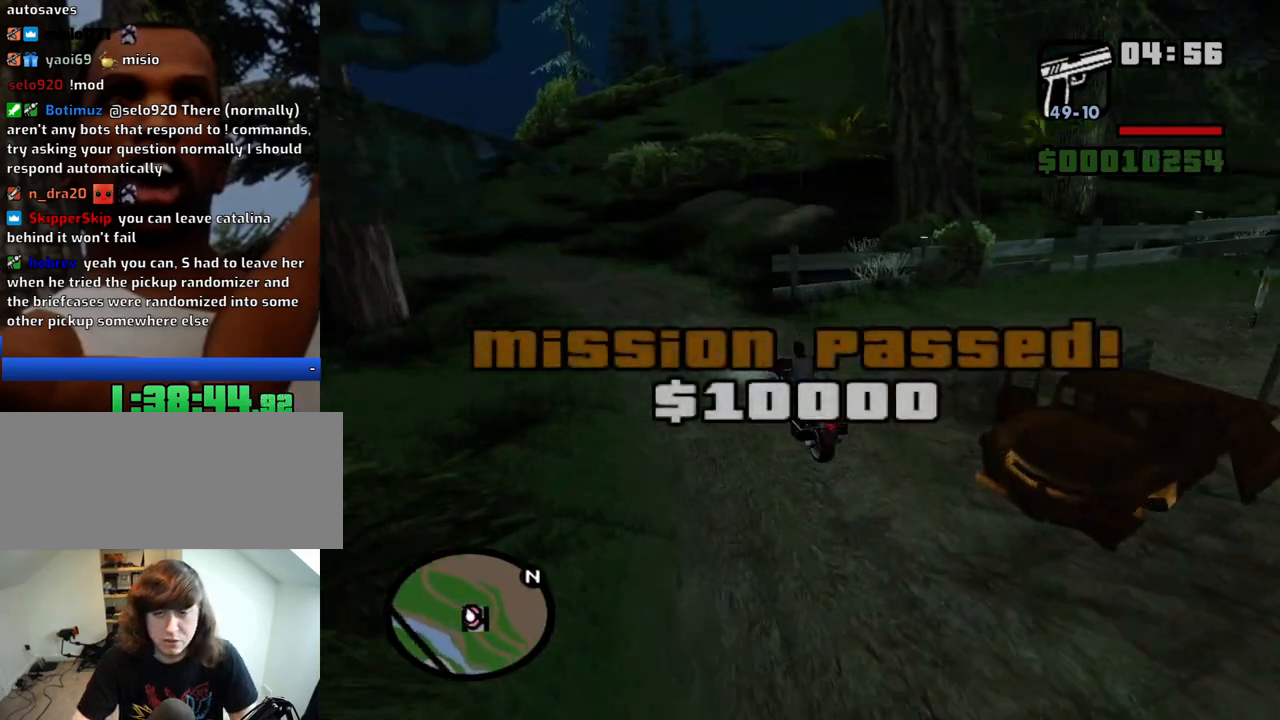
{"keys": [], "mouse": [], "events": [[116, "f", "down"], [216, "f", "up"], [216, "s", "up"], [316, "f", "down"], [350, "f", "up"], [450, "f", "down"], [500, "f", "up"]]}
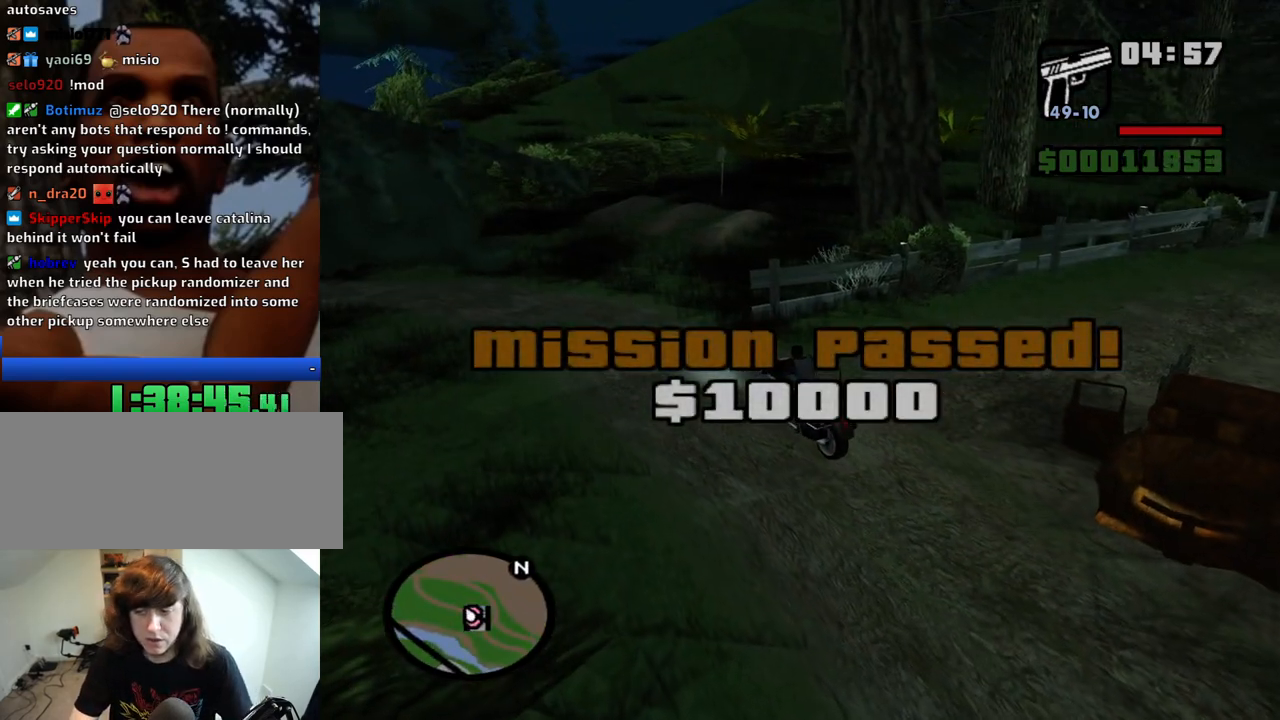
{"keys": [], "mouse": [], "events": [[100, "f", "down"], [133, "f", "up"], [233, "f", "down"], [283, "f", "up"]]}
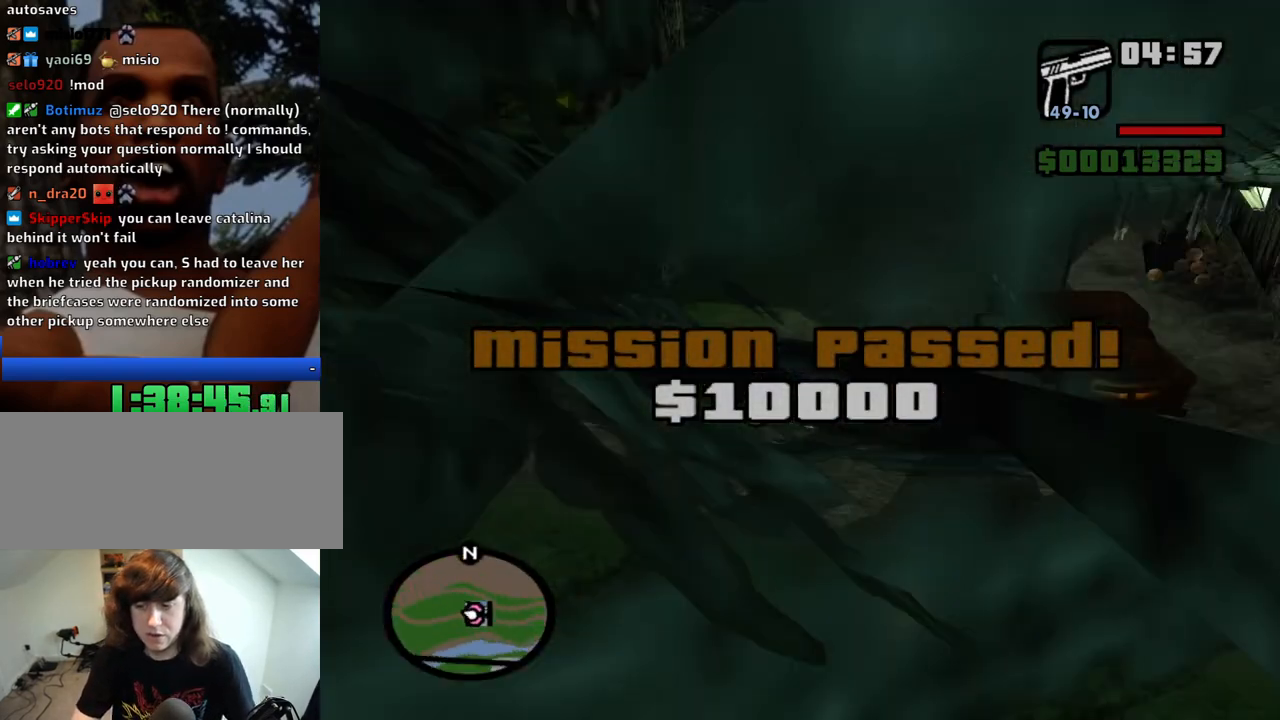
{"keys": ["d", "space", "w"], "mouse": [], "events": [[16, "d", "down"], [300, "w", "down"], [483, "space", "down"]]}
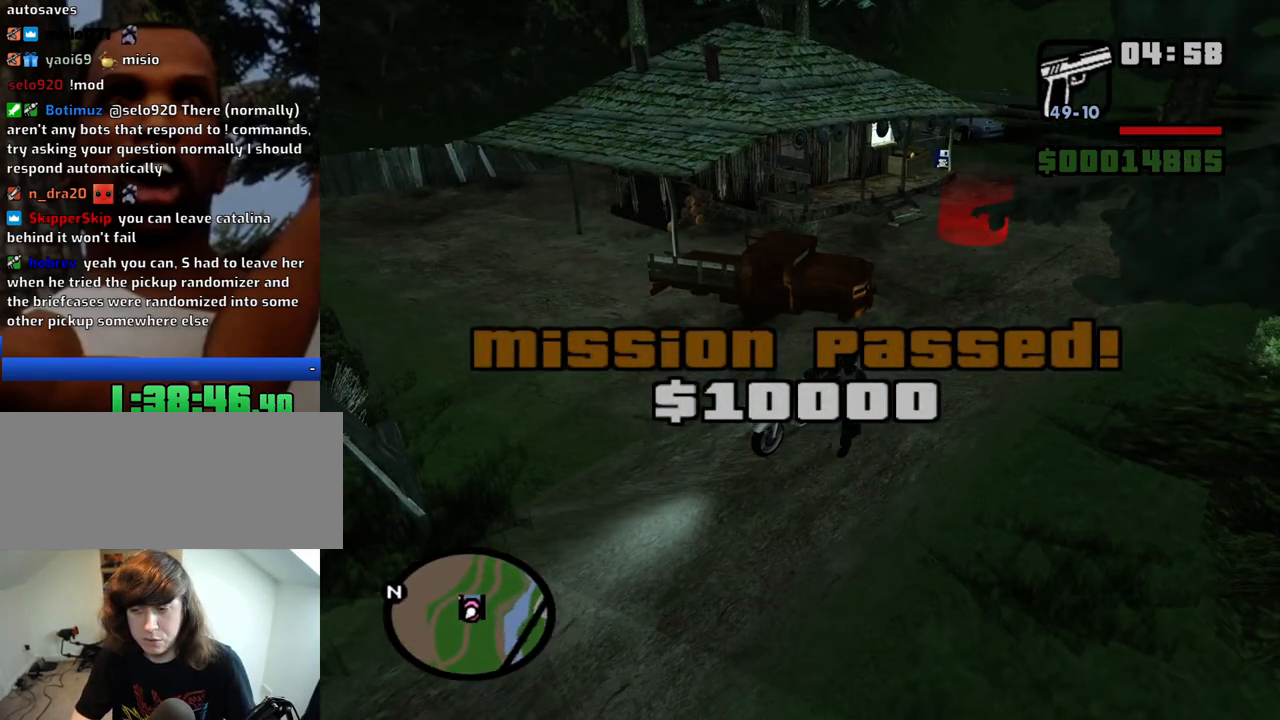
{"keys": ["d", "w"], "mouse": [], "events": [[66, "space", "up"], [166, "space", "down"], [316, "space", "up"], [400, "space", "down"], [500, "space", "up"]]}
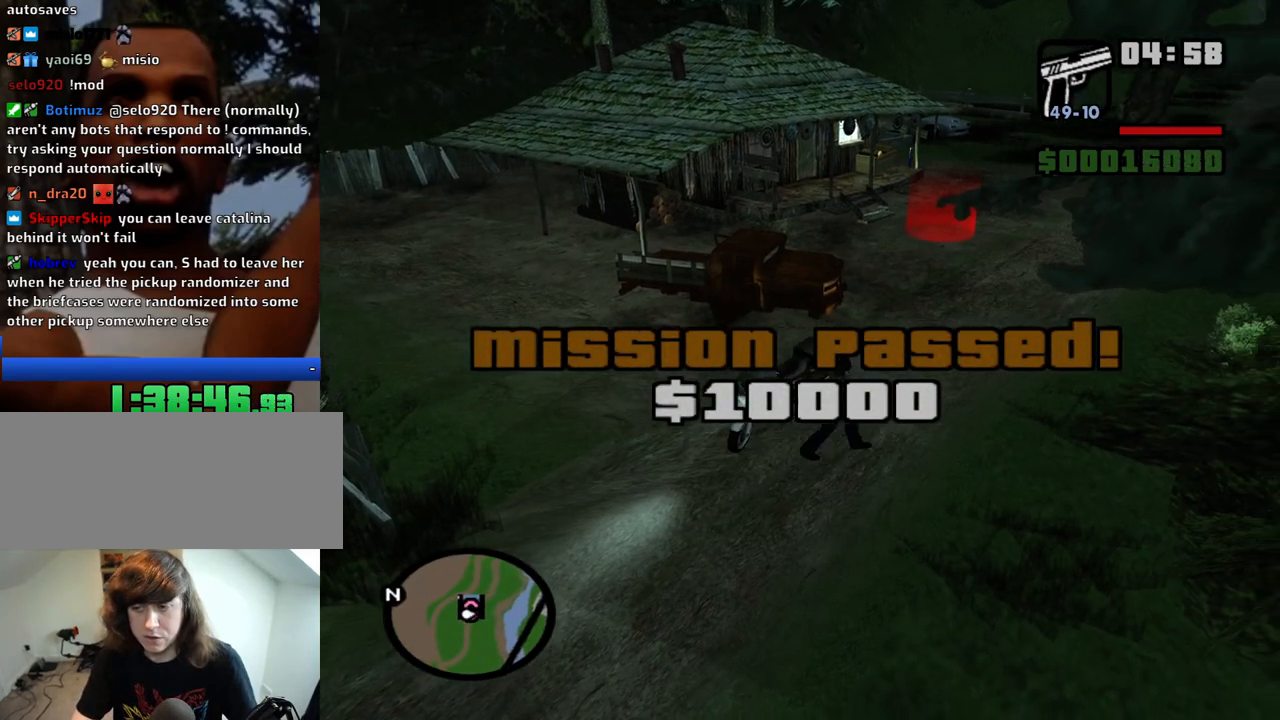
{"keys": ["w"], "mouse": [], "events": [[83, "space", "down"], [183, "space", "up"], [316, "space", "down"], [366, "d", "up"], [416, "space", "up"]]}
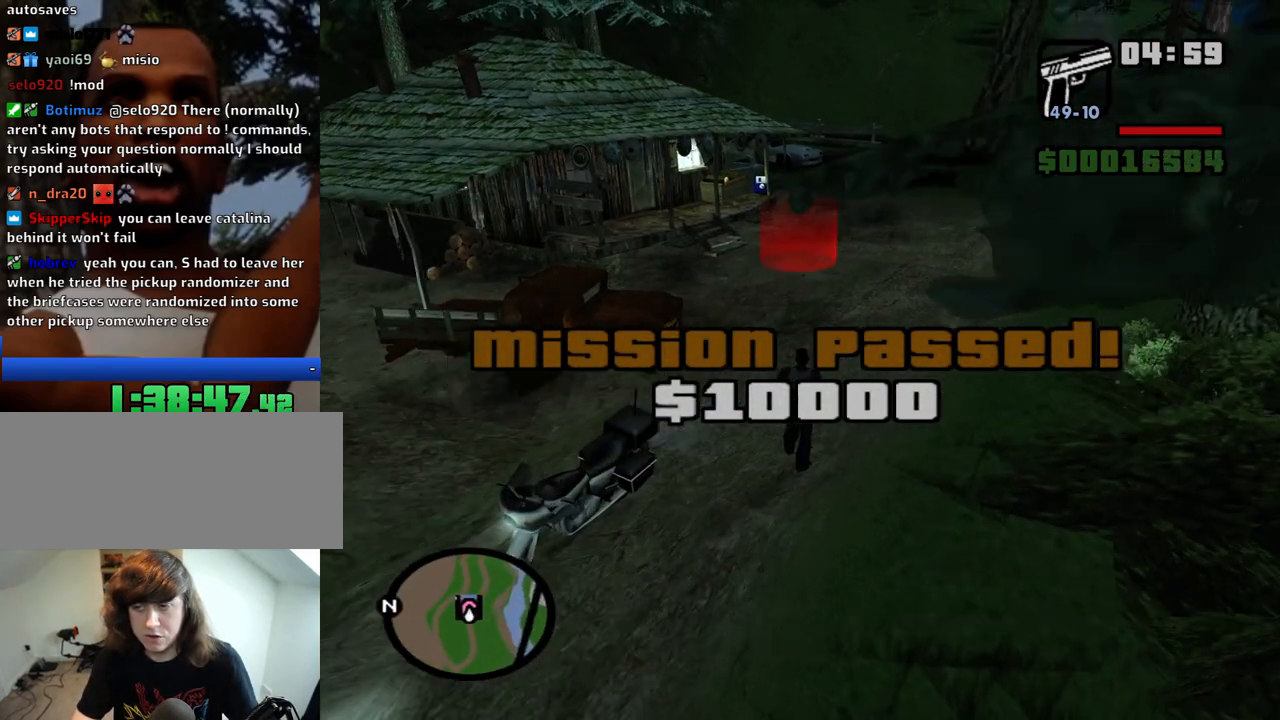
{"keys": ["w"], "mouse": [], "events": []}
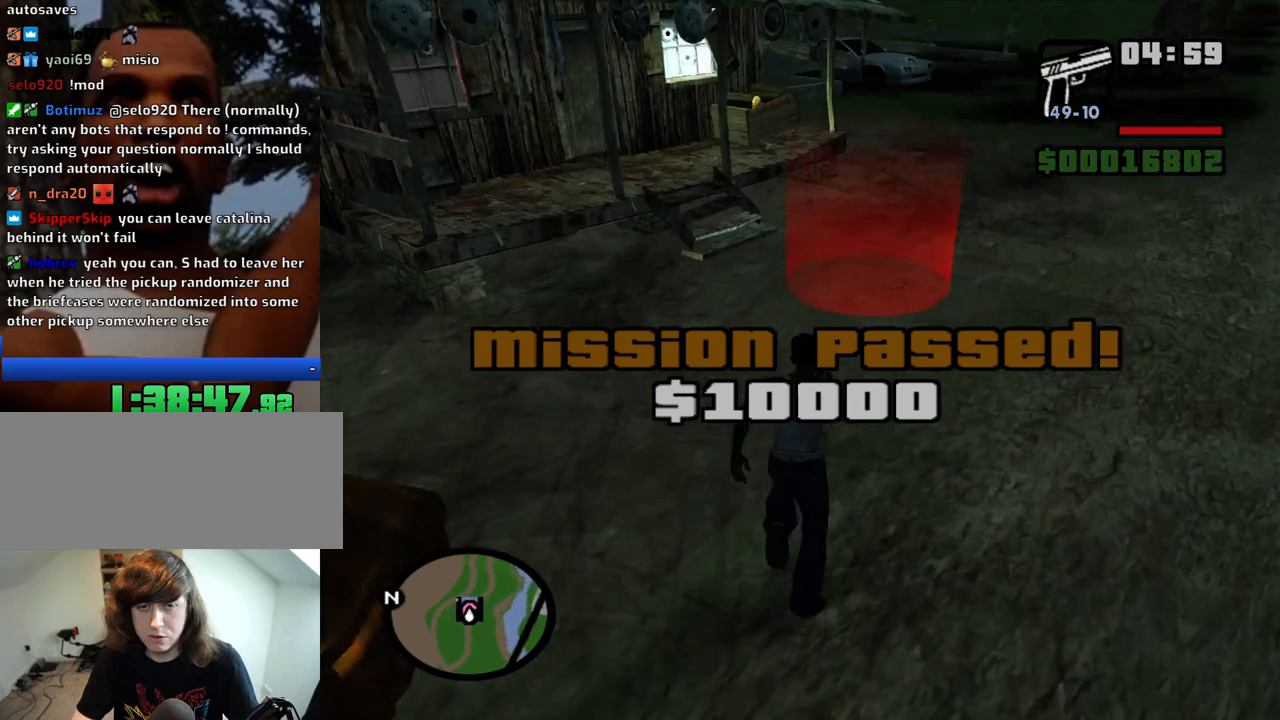
{"keys": [], "mouse": [], "events": [[500, "w", "up"]]}
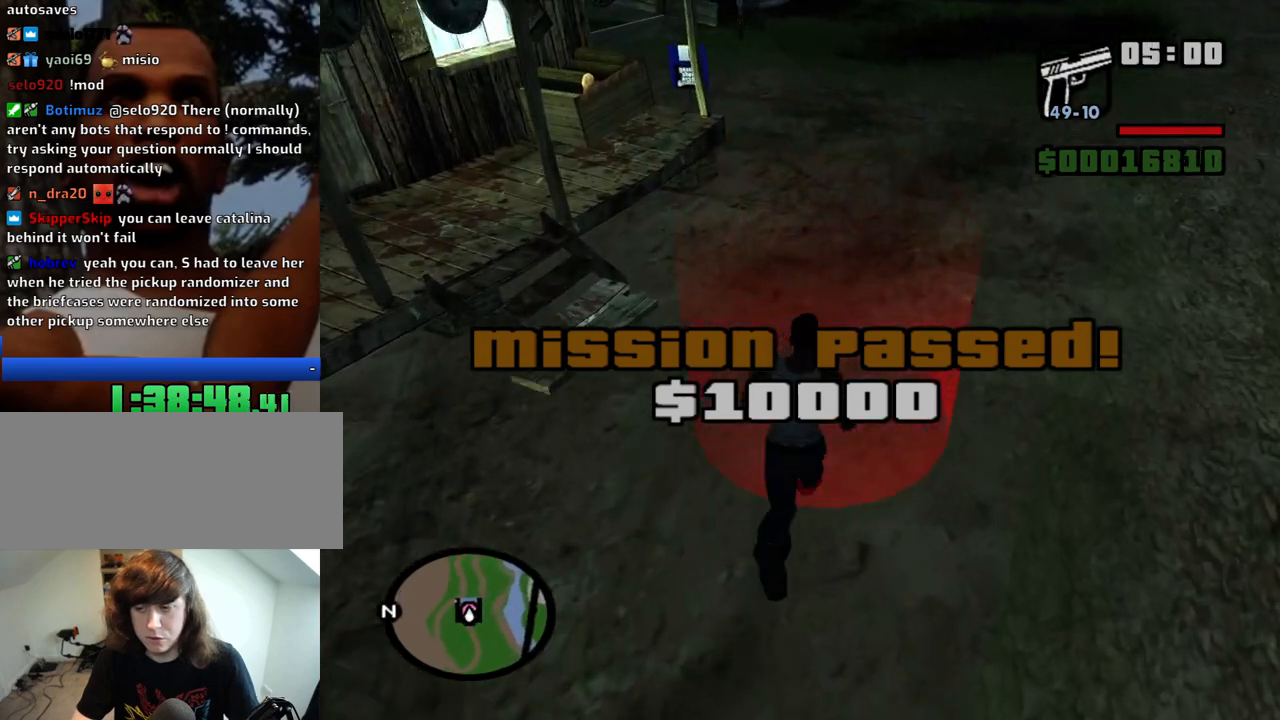
{"keys": ["a"], "mouse": [], "events": [[133, "space", "down"], [233, "space", "up"], [283, "a", "down"], [333, "a", "up"], [366, "d", "down"], [366, "space", "down"], [416, "d", "up"], [466, "a", "down"], [466, "space", "up"]]}
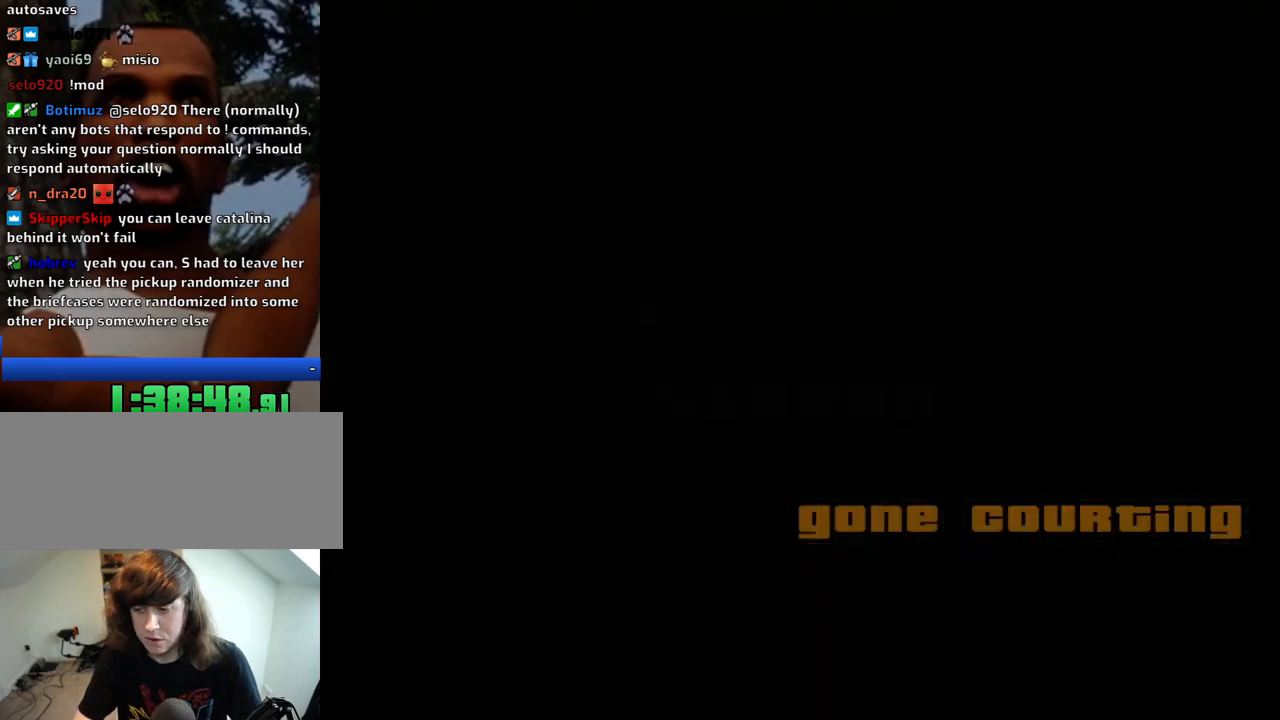
{"keys": ["w"], "mouse": [], "events": [[16, "w", "down"], [66, "a", "up"], [66, "d", "down"], [66, "w", "up"], [150, "d", "up"], [150, "space", "down"], [200, "a", "down"], [200, "space", "up"], [200, "w", "down"], [300, "a", "up"], [300, "d", "down"], [300, "w", "up"], [333, "space", "down"], [383, "d", "up"], [433, "a", "down"], [433, "space", "up"], [433, "w", "down"], [483, "a", "up"]]}
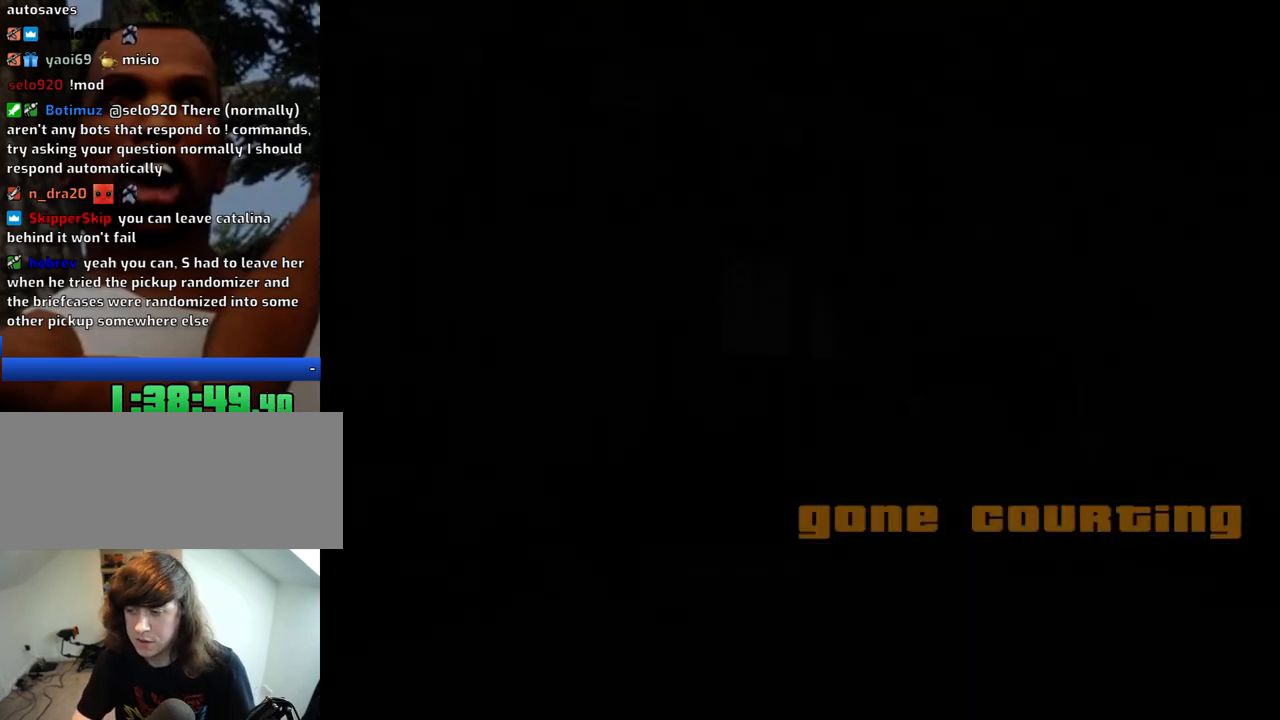
{"keys": ["d", "space"], "mouse": [], "events": [[33, "d", "down"], [33, "w", "up"], [83, "d", "up"], [116, "a", "down"], [116, "w", "down"], [216, "a", "up"], [216, "d", "down"], [216, "w", "up"], [316, "d", "up"], [316, "space", "down"], [350, "a", "down"], [350, "space", "up"], [350, "w", "down"], [450, "a", "up"], [450, "d", "down"], [450, "w", "up"], [500, "space", "down"]]}
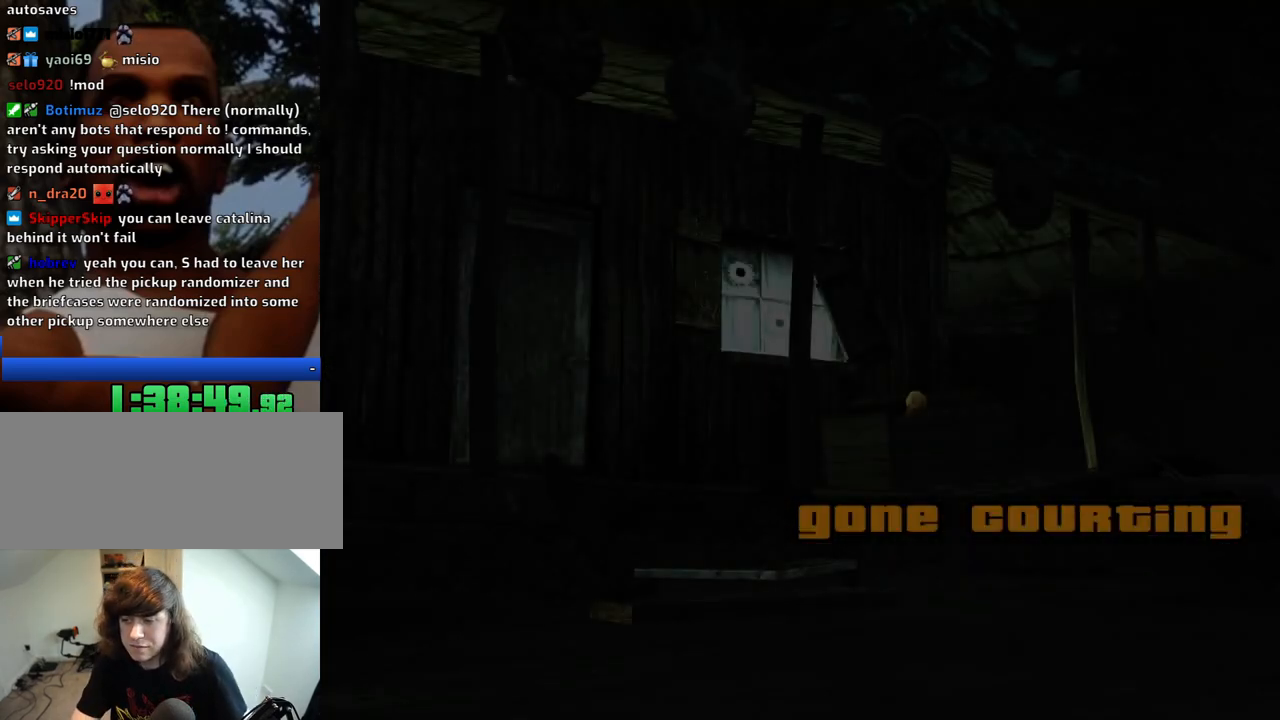
{"keys": ["d", "space", "w"], "mouse": [], "events": [[50, "d", "up"], [100, "a", "down"], [100, "space", "up"], [100, "w", "down"], [133, "a", "up"], [133, "w", "up"], [183, "d", "down"], [233, "d", "up"], [233, "space", "down"], [283, "a", "down"], [283, "w", "down"], [333, "space", "up"], [366, "a", "up"], [416, "d", "down"], [416, "w", "up"], [466, "space", "down"], [466, "w", "down"]]}
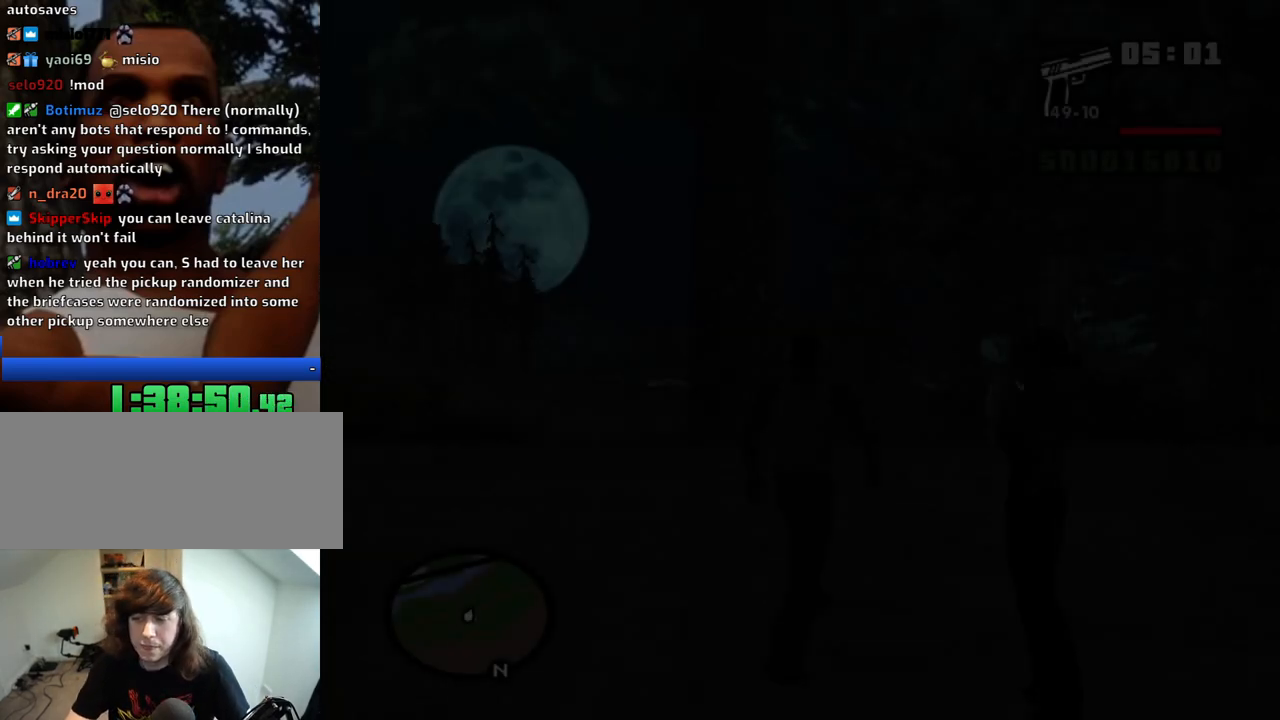
{"keys": ["w"], "mouse": [], "events": [[16, "d", "up"], [16, "space", "up"], [150, "d", "down"], [150, "space", "down"], [150, "w", "up"], [250, "d", "up"], [250, "space", "up"], [250, "w", "down"], [383, "space", "down"], [483, "space", "up"]]}